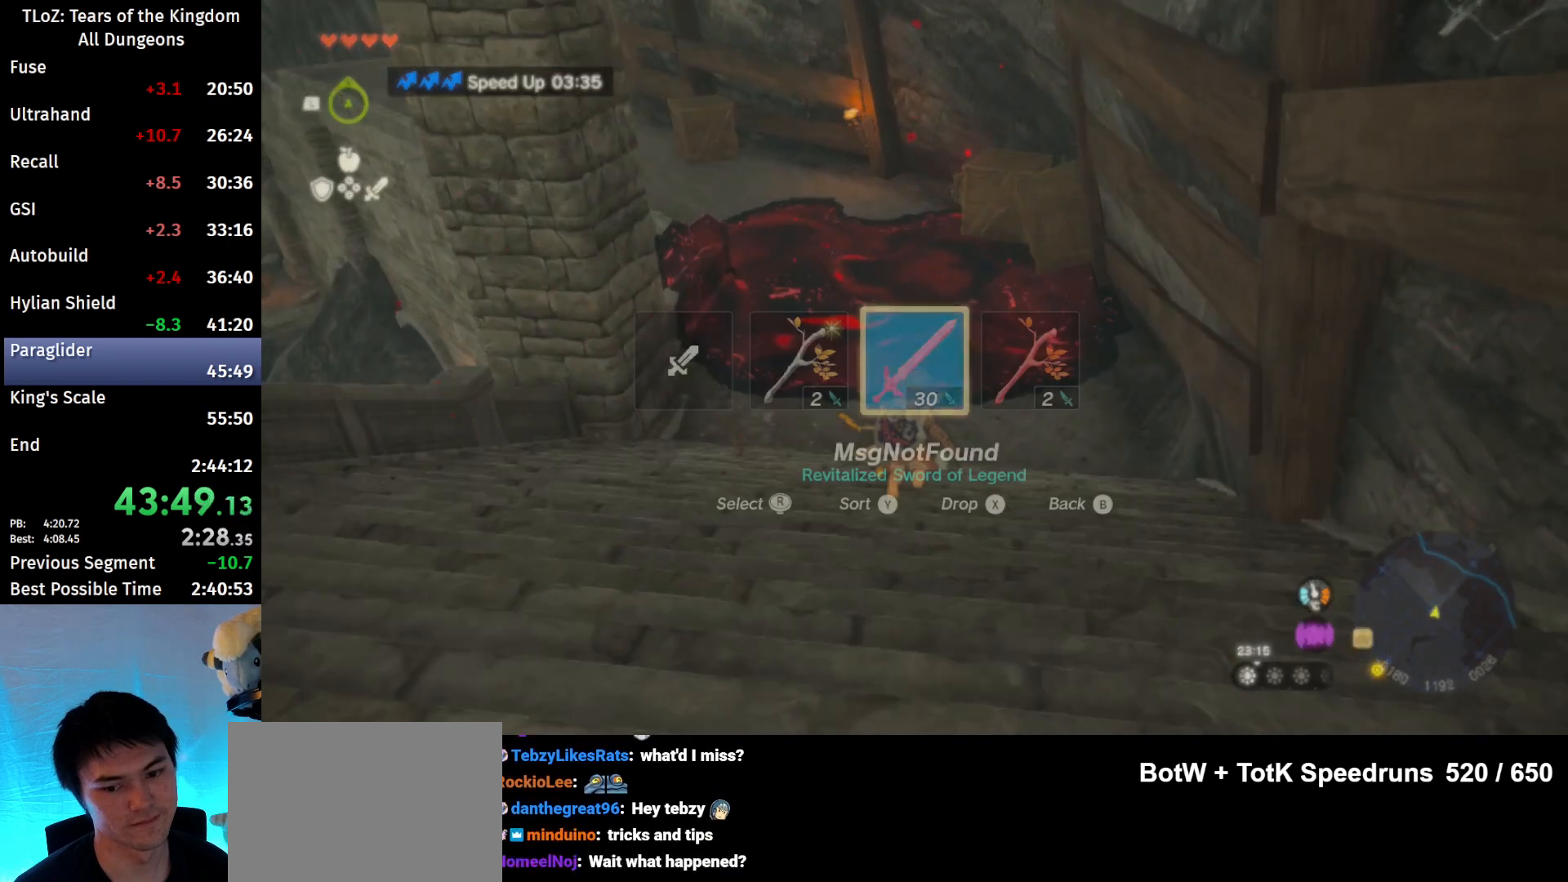
Gameplay with a controller (Nintendo layout); each line is a JSON object with the inputs held at the frame after it. "events" lists button and stick changes between this image and that frame as [ms after this image, input, new state], when the widget could be followed in between. Not read: L3 R3 Z.
{"buttons": ["DPAD_RIGHT"], "left_stick": "up", "right_stick": "center", "events": [[267, "right_stick", "right"], [433, "right_stick", "center"]]}
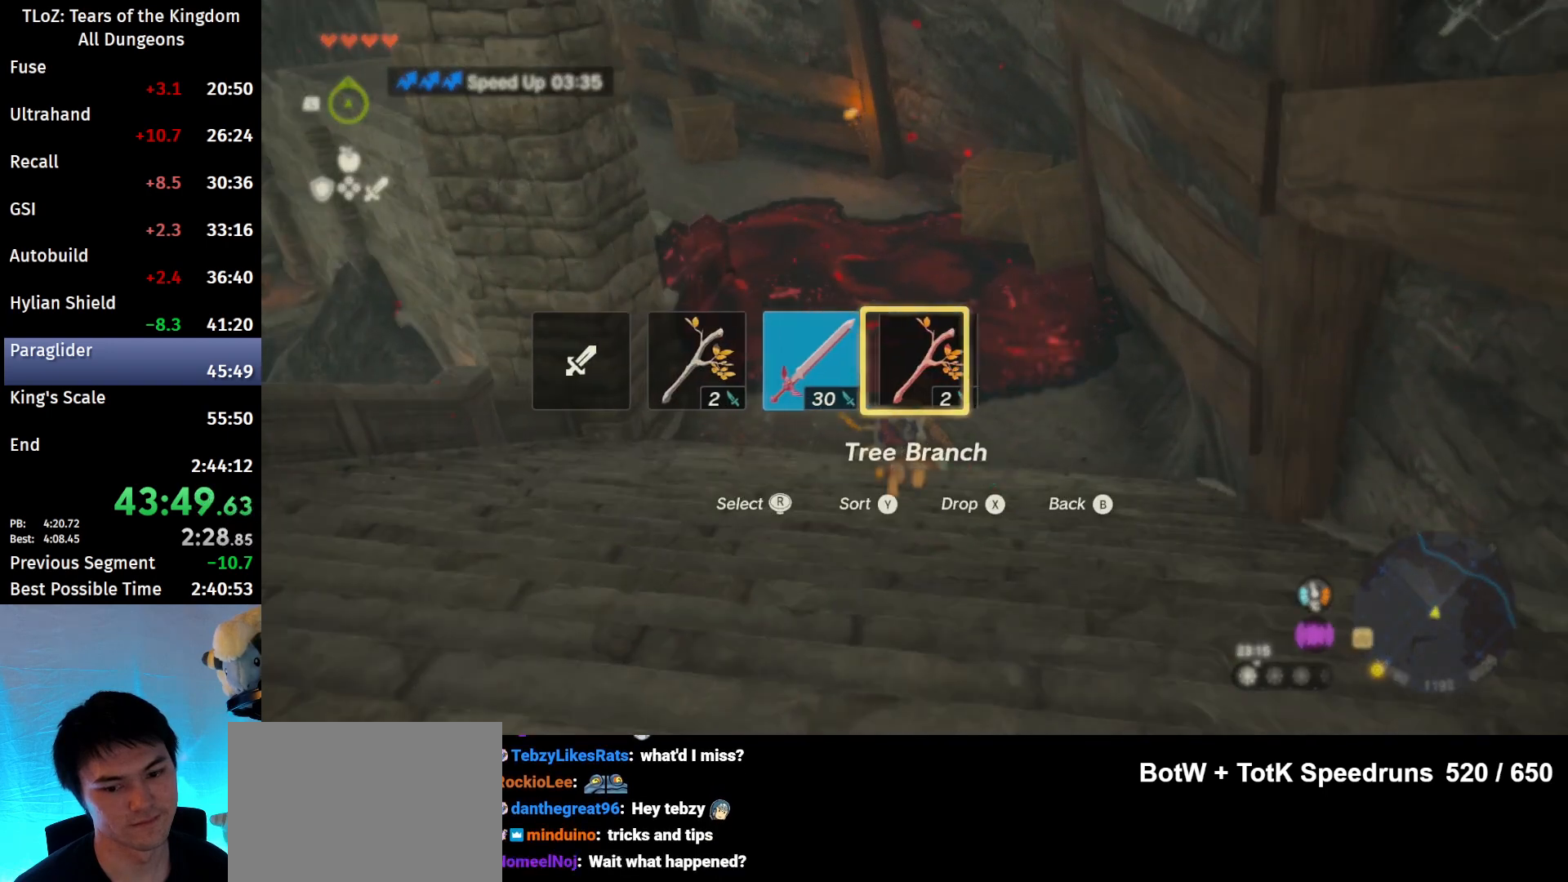
{"buttons": [], "left_stick": "up", "right_stick": "center", "events": [[267, "right_stick", "left"], [400, "DPAD_RIGHT", "up"], [400, "right_stick", "center"]]}
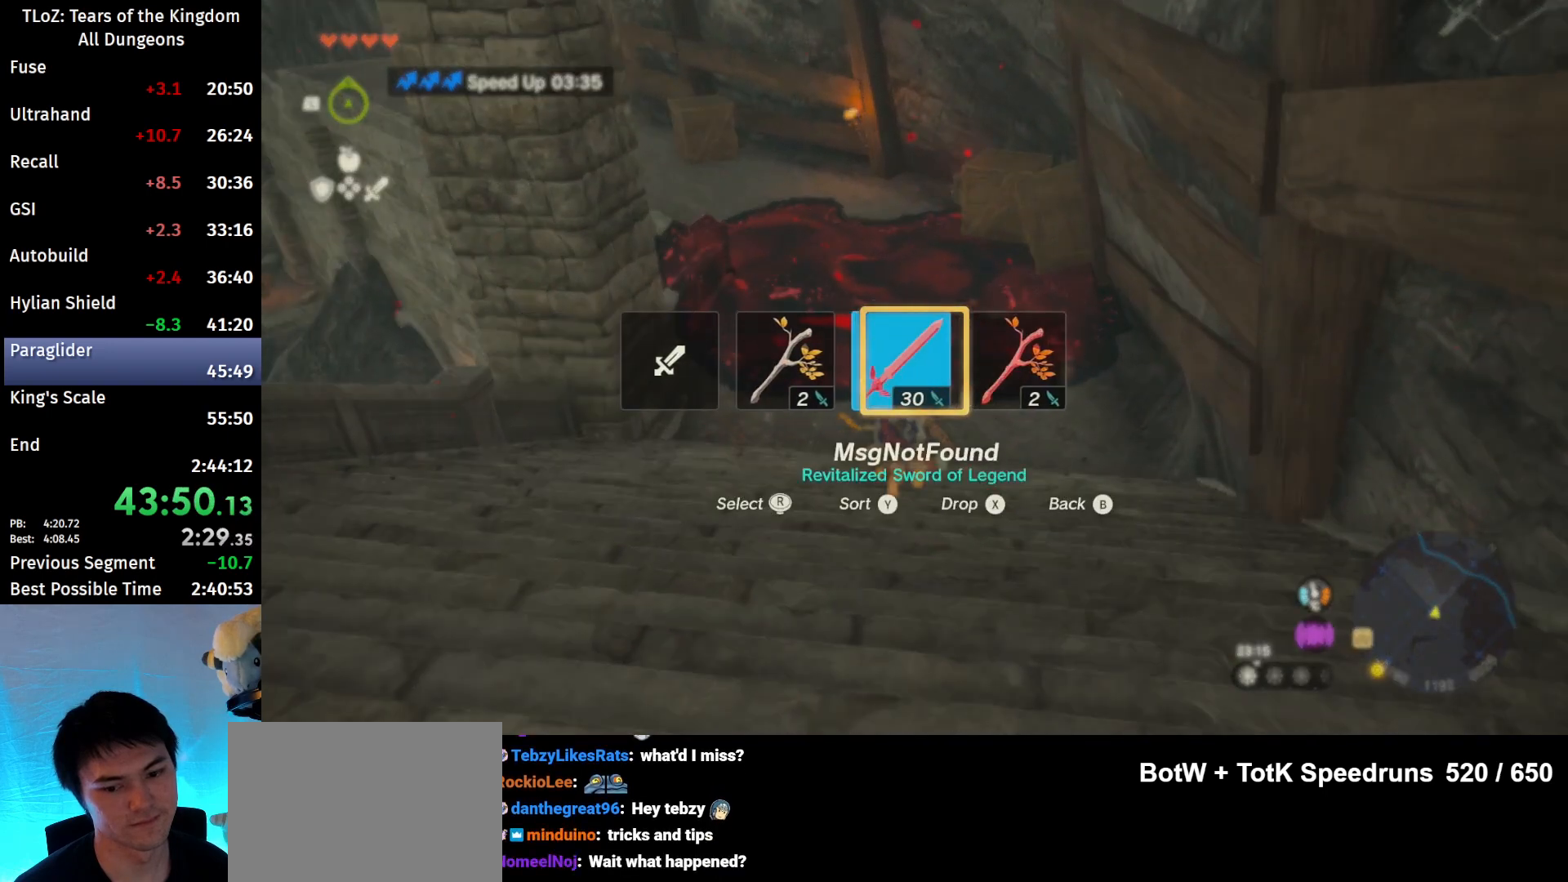
{"buttons": [], "left_stick": "left", "right_stick": "center", "events": [[333, "left_stick", "up-left"], [500, "left_stick", "left"]]}
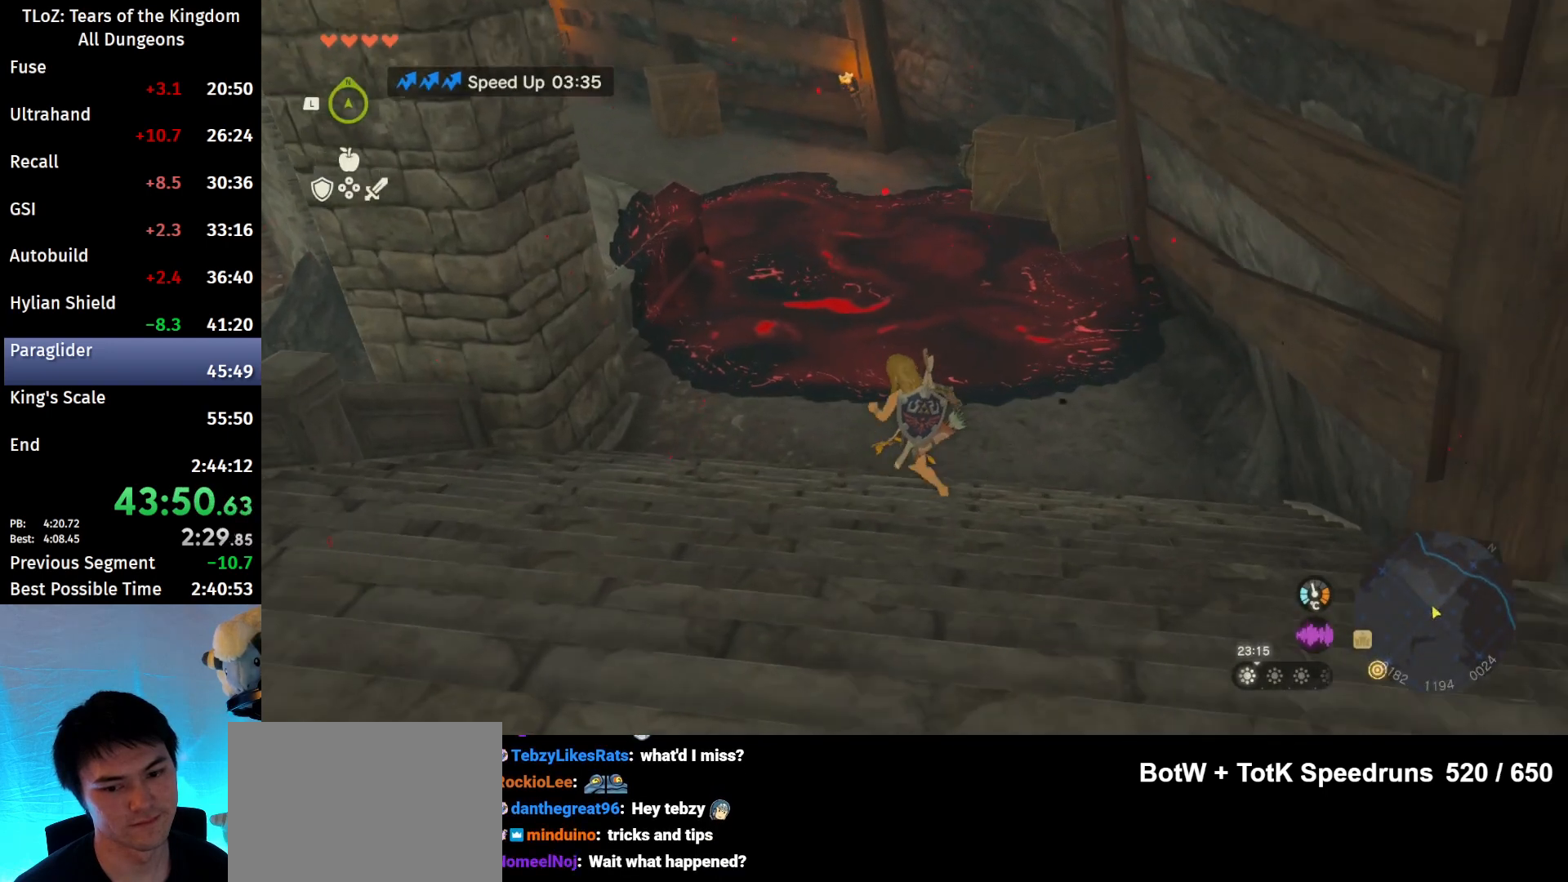
{"buttons": [], "left_stick": "right", "right_stick": "center", "events": [[233, "left_stick", "down"], [333, "left_stick", "down-right"], [433, "left_stick", "right"]]}
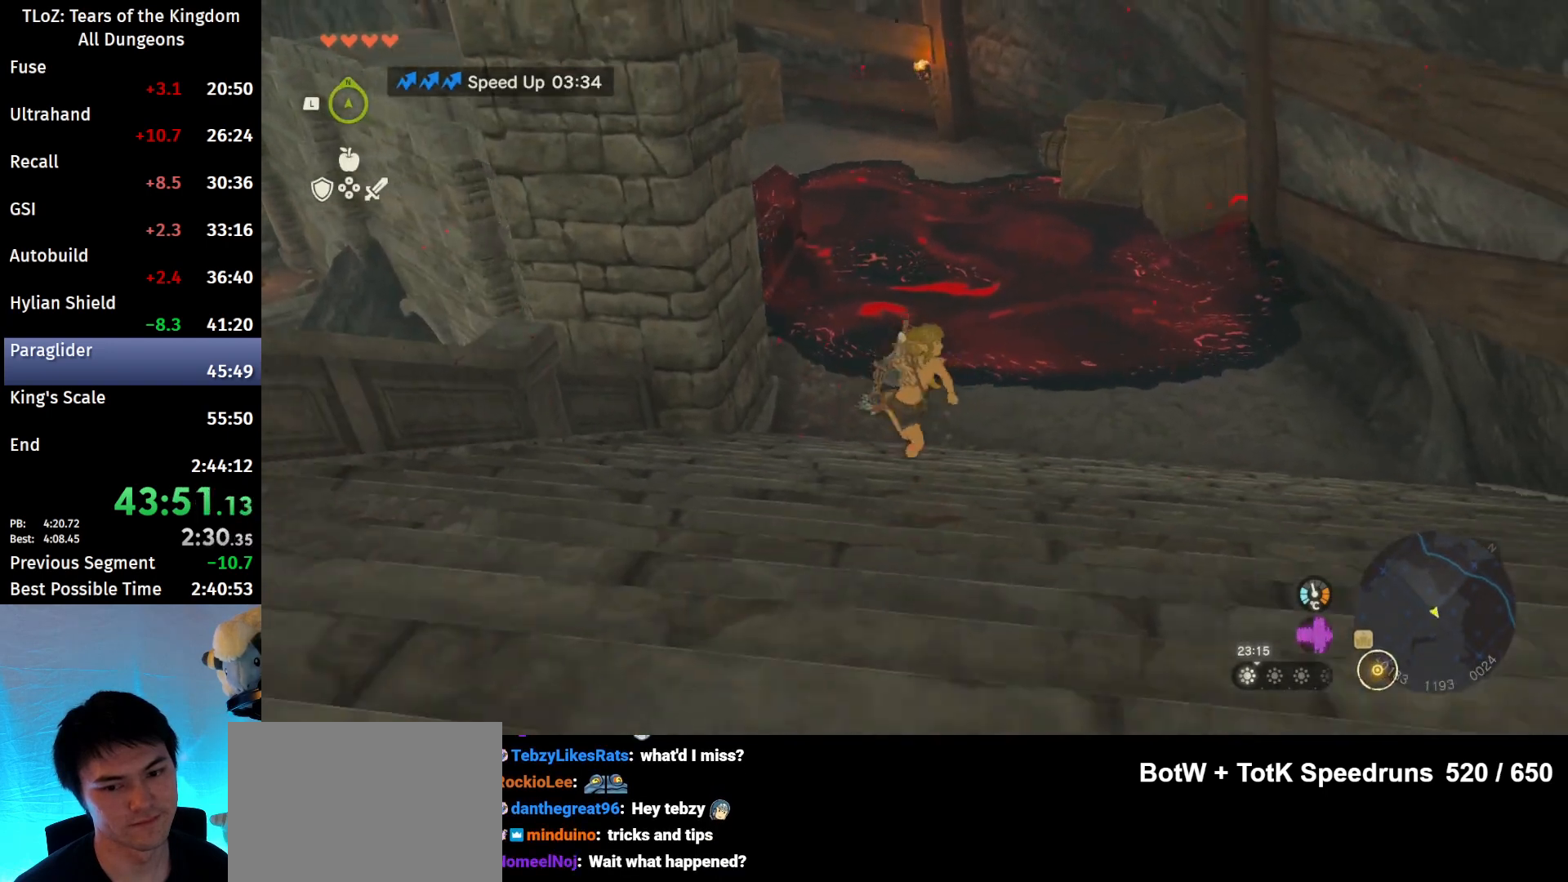
{"buttons": [], "left_stick": "up-left", "right_stick": "center", "events": [[100, "left_stick", "up-right"], [300, "left_stick", "up"], [500, "left_stick", "up-left"]]}
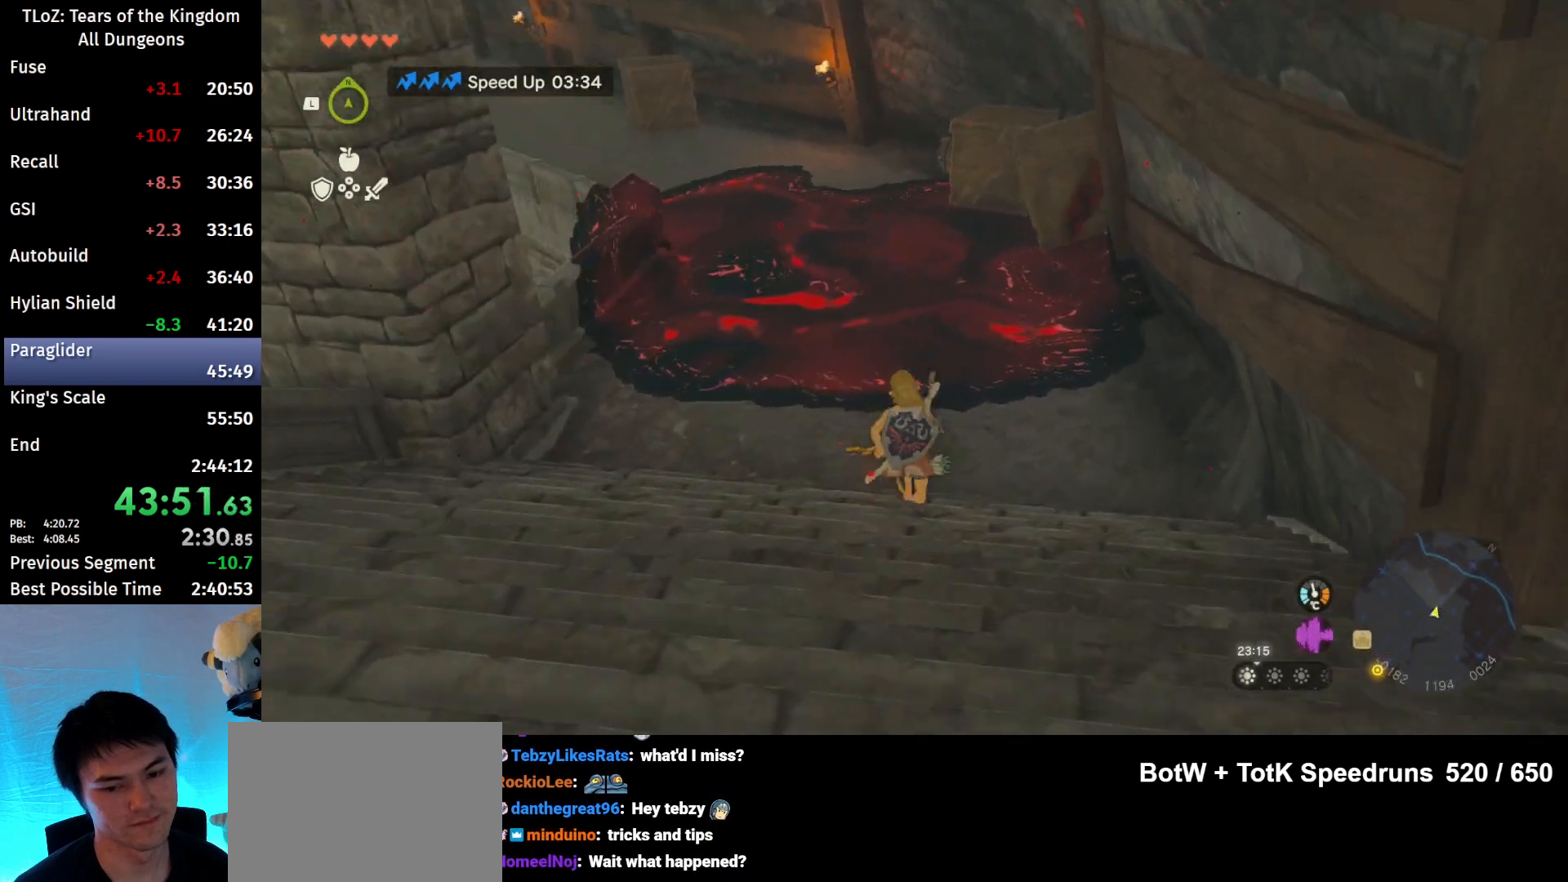
{"buttons": [], "left_stick": "down", "right_stick": "up-left", "events": [[200, "left_stick", "left"], [367, "left_stick", "down"], [500, "right_stick", "up-left"]]}
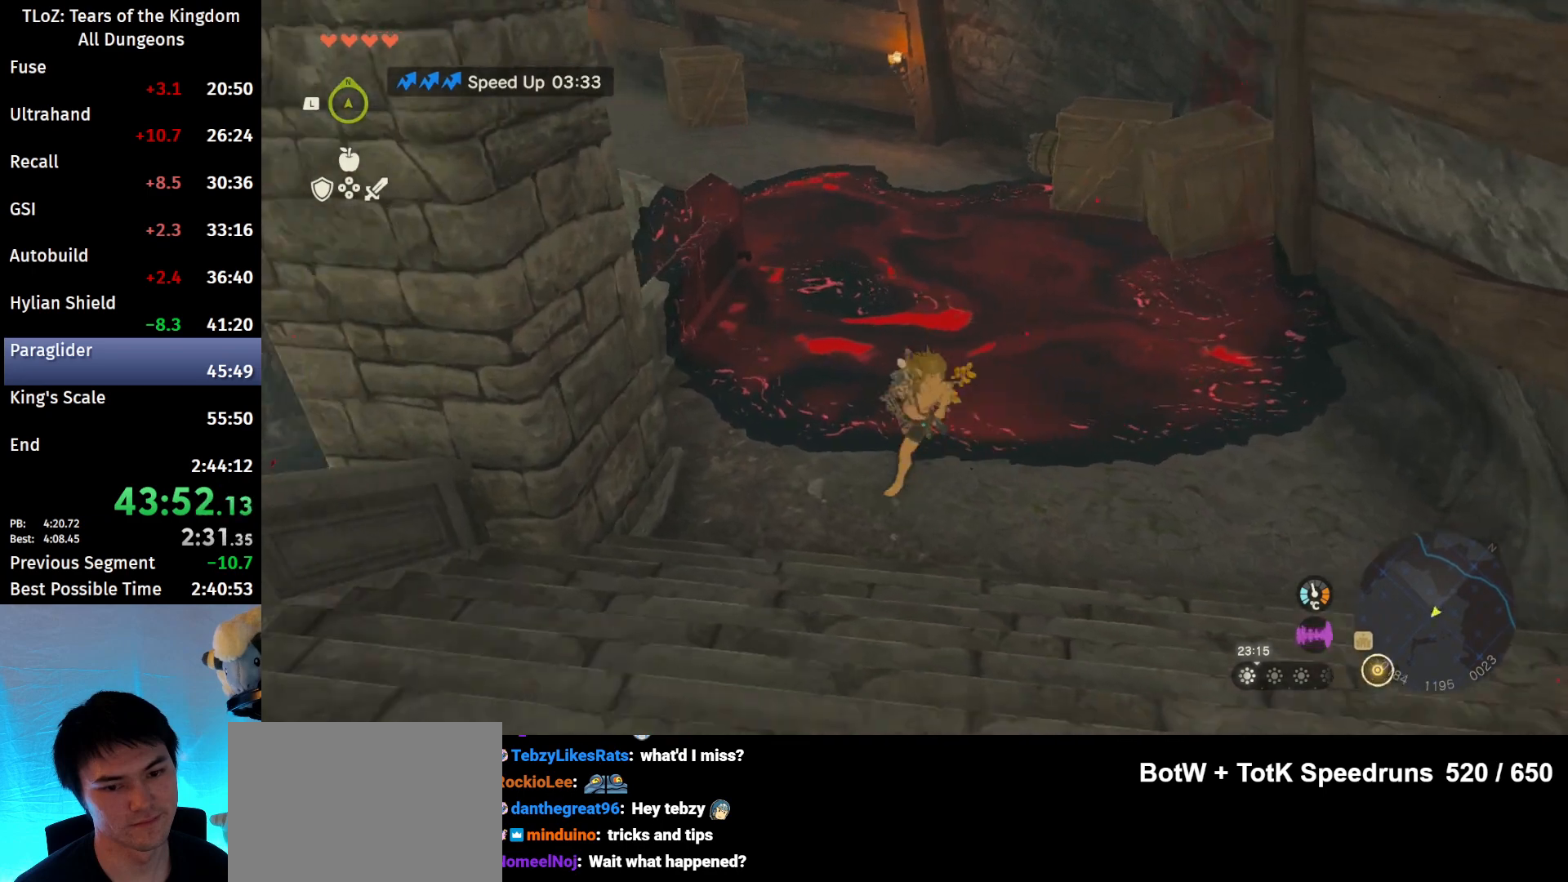
{"buttons": [], "left_stick": "center", "right_stick": "center", "events": [[67, "left_stick", "down-right"], [267, "left_stick", "right"], [333, "right_stick", "center"], [467, "left_stick", "center"]]}
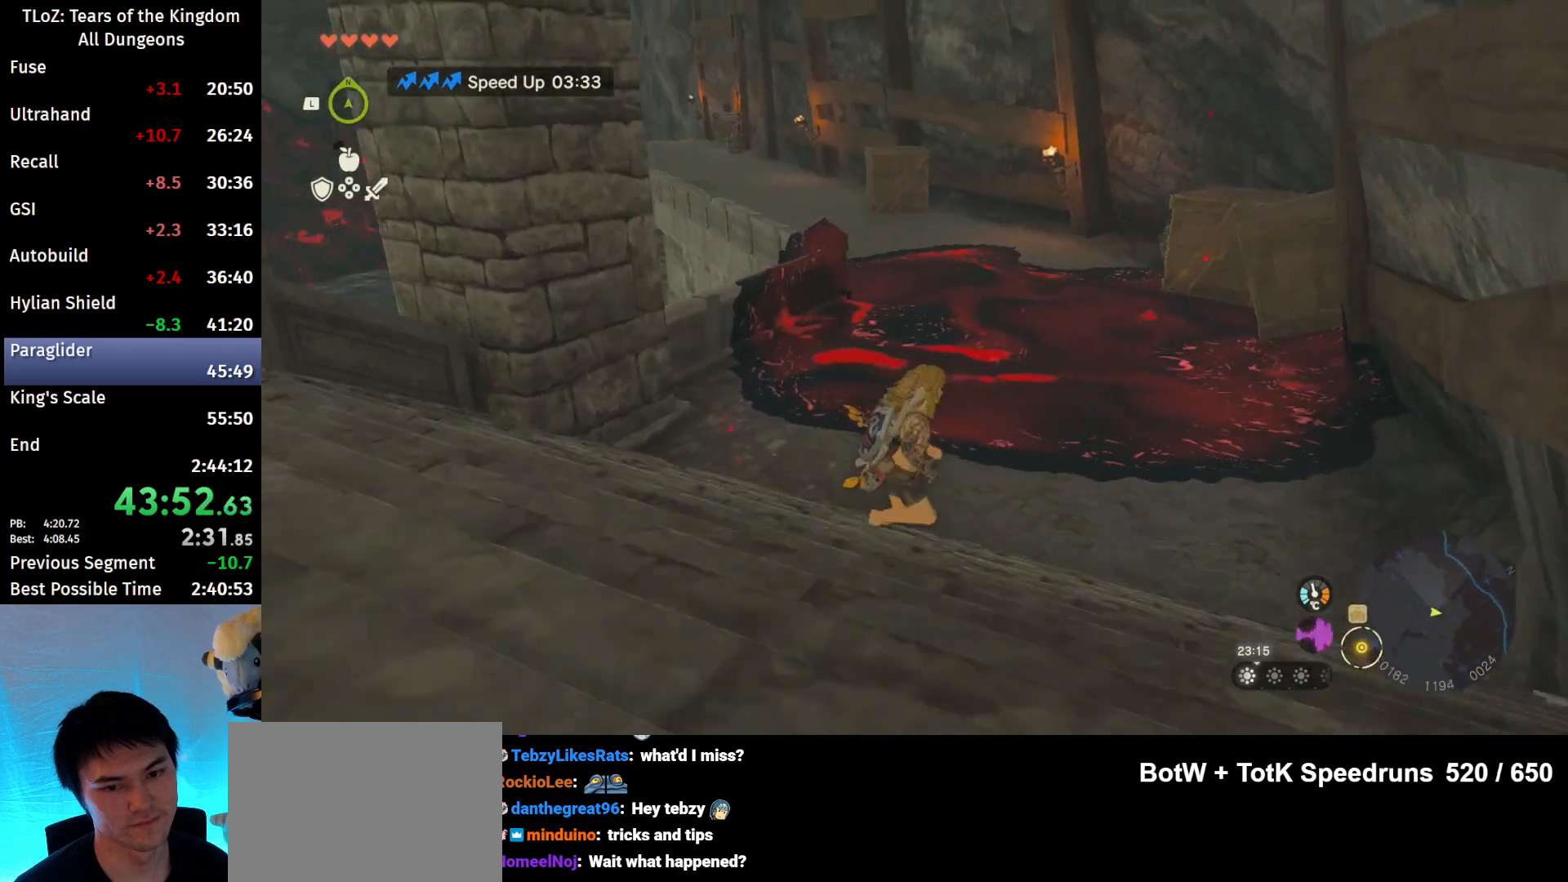
{"buttons": [], "left_stick": "center", "right_stick": "center", "events": []}
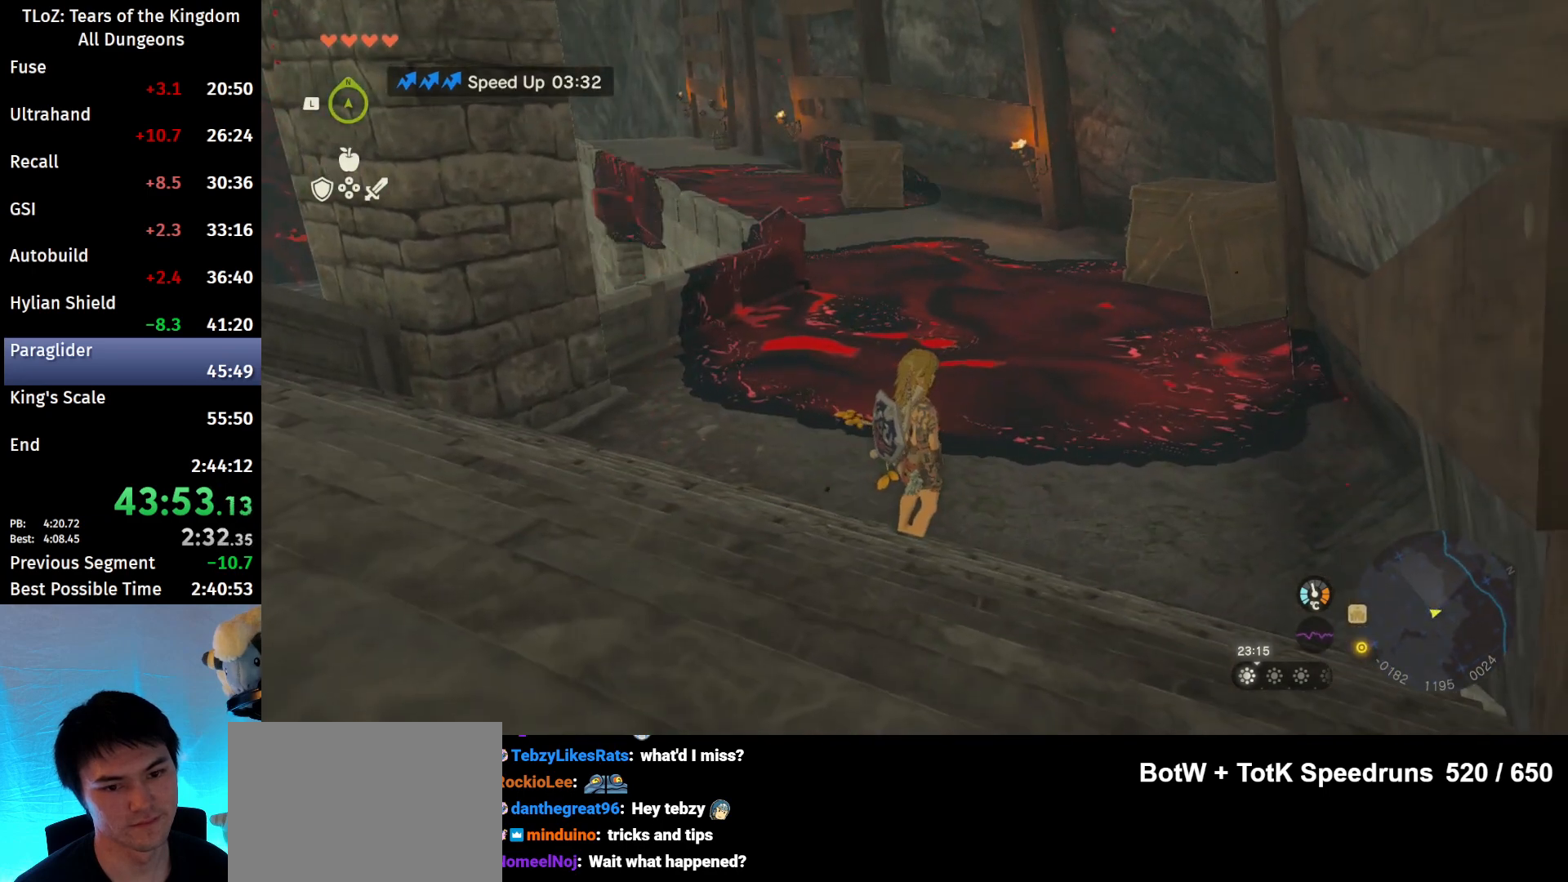
{"buttons": [], "left_stick": "center", "right_stick": "center", "events": []}
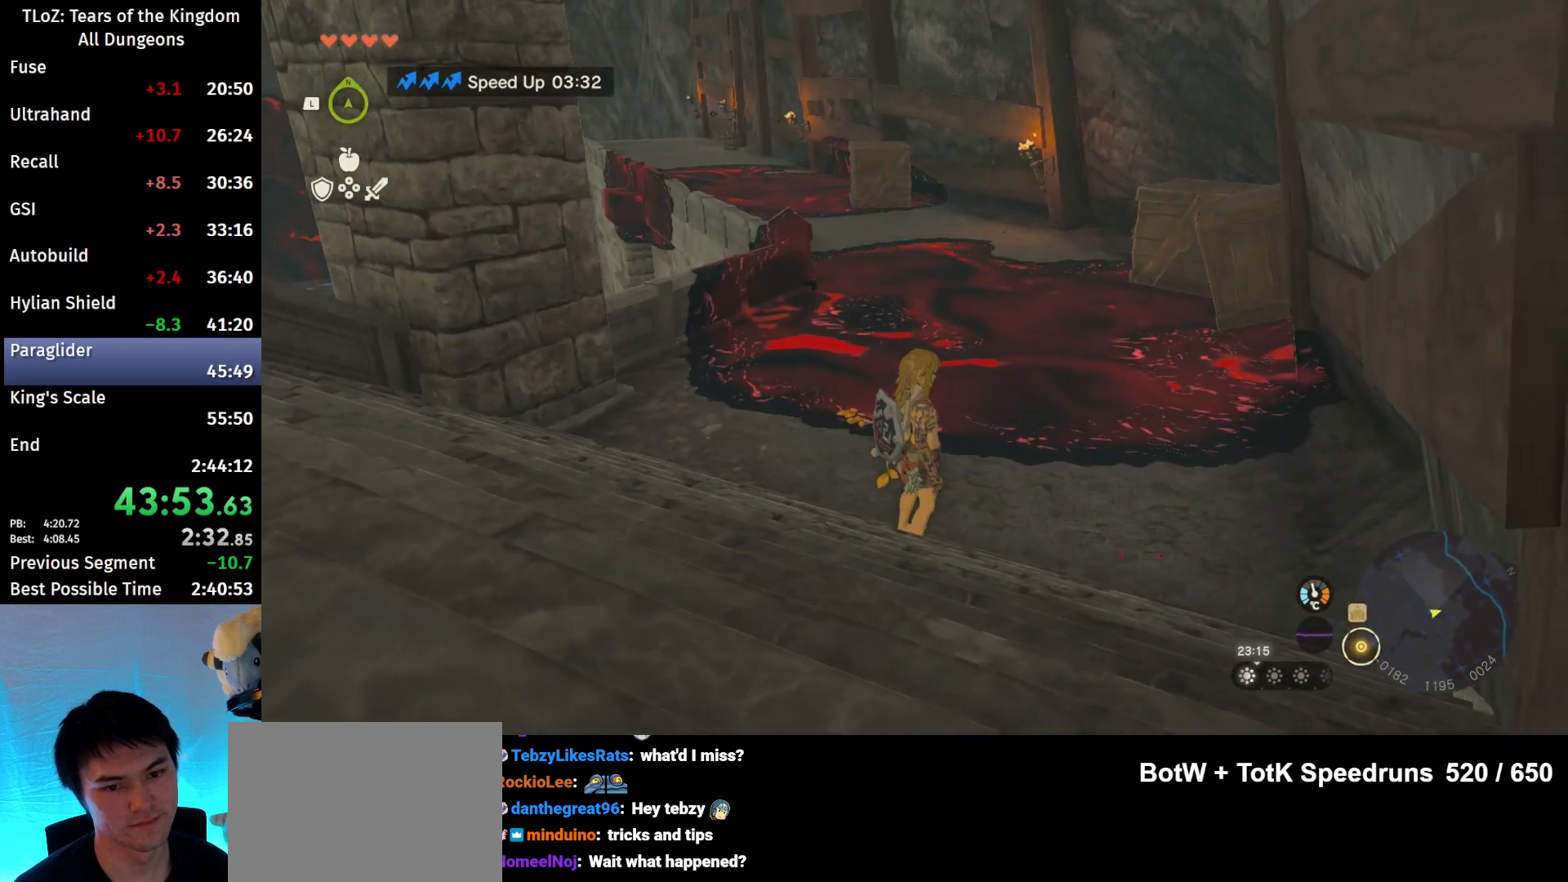
{"buttons": [], "left_stick": "center", "right_stick": "center", "events": []}
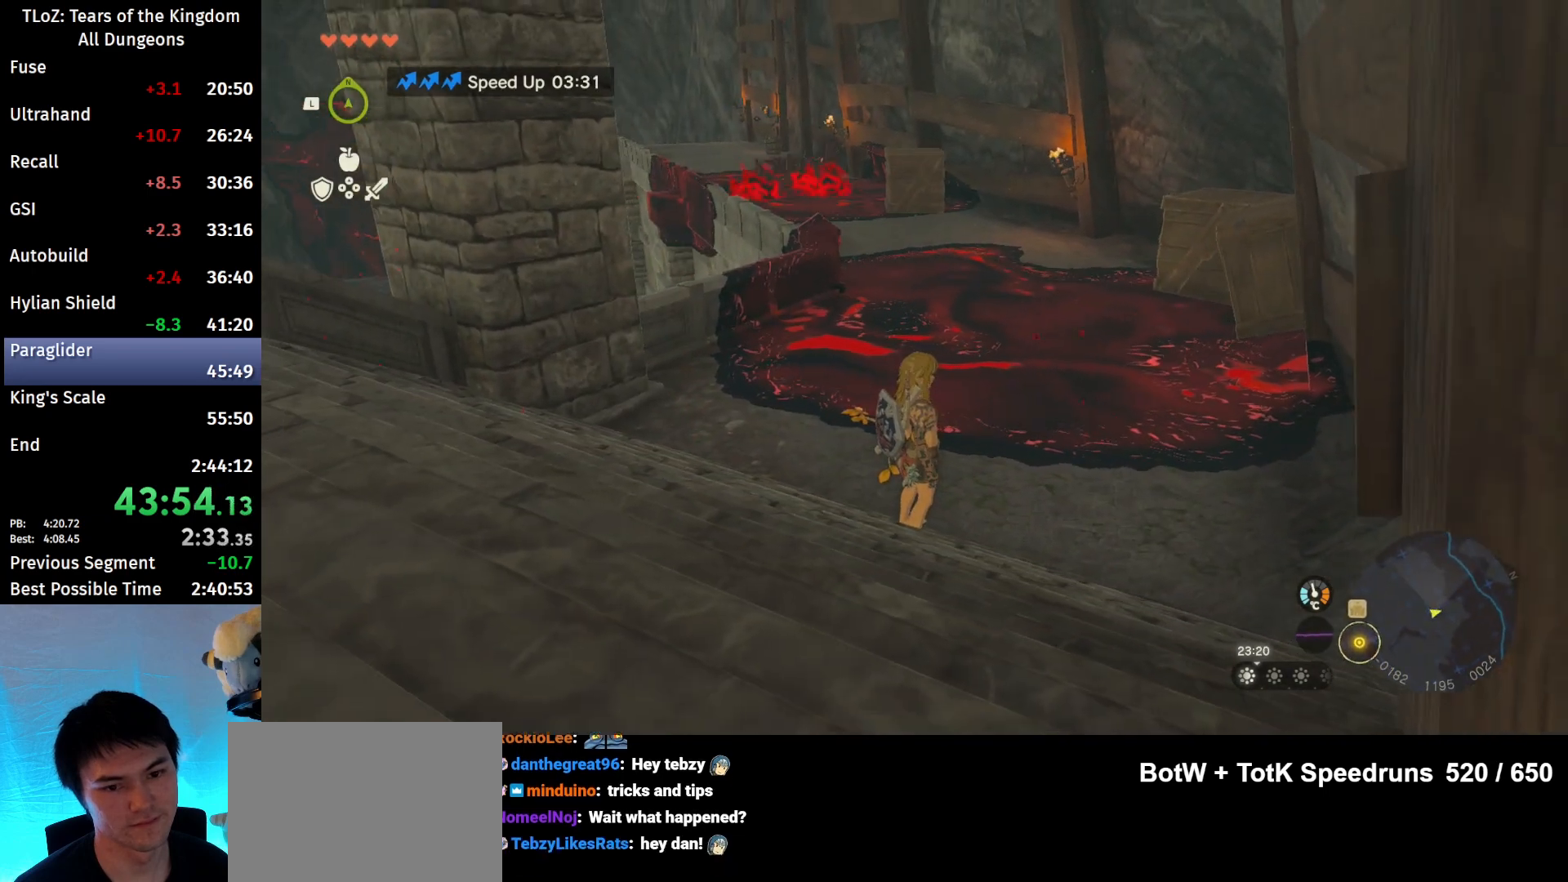
{"buttons": [], "left_stick": "up-left", "right_stick": "center", "events": [[67, "left_stick", "left"], [167, "left_stick", "up-left"]]}
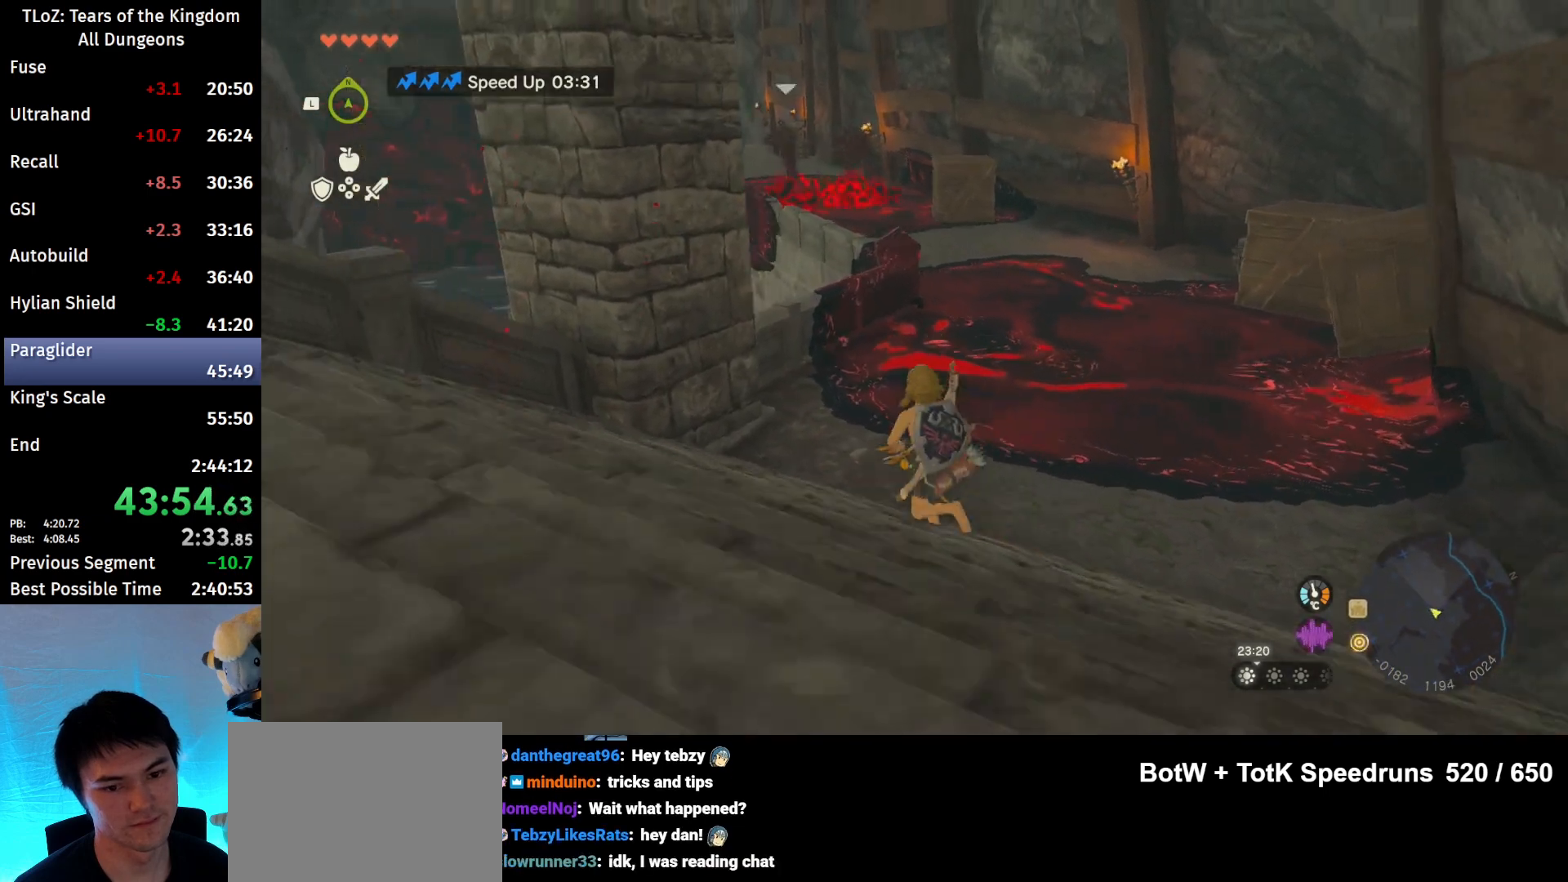
{"buttons": [], "left_stick": "up", "right_stick": "center", "events": [[100, "left_stick", "up"]]}
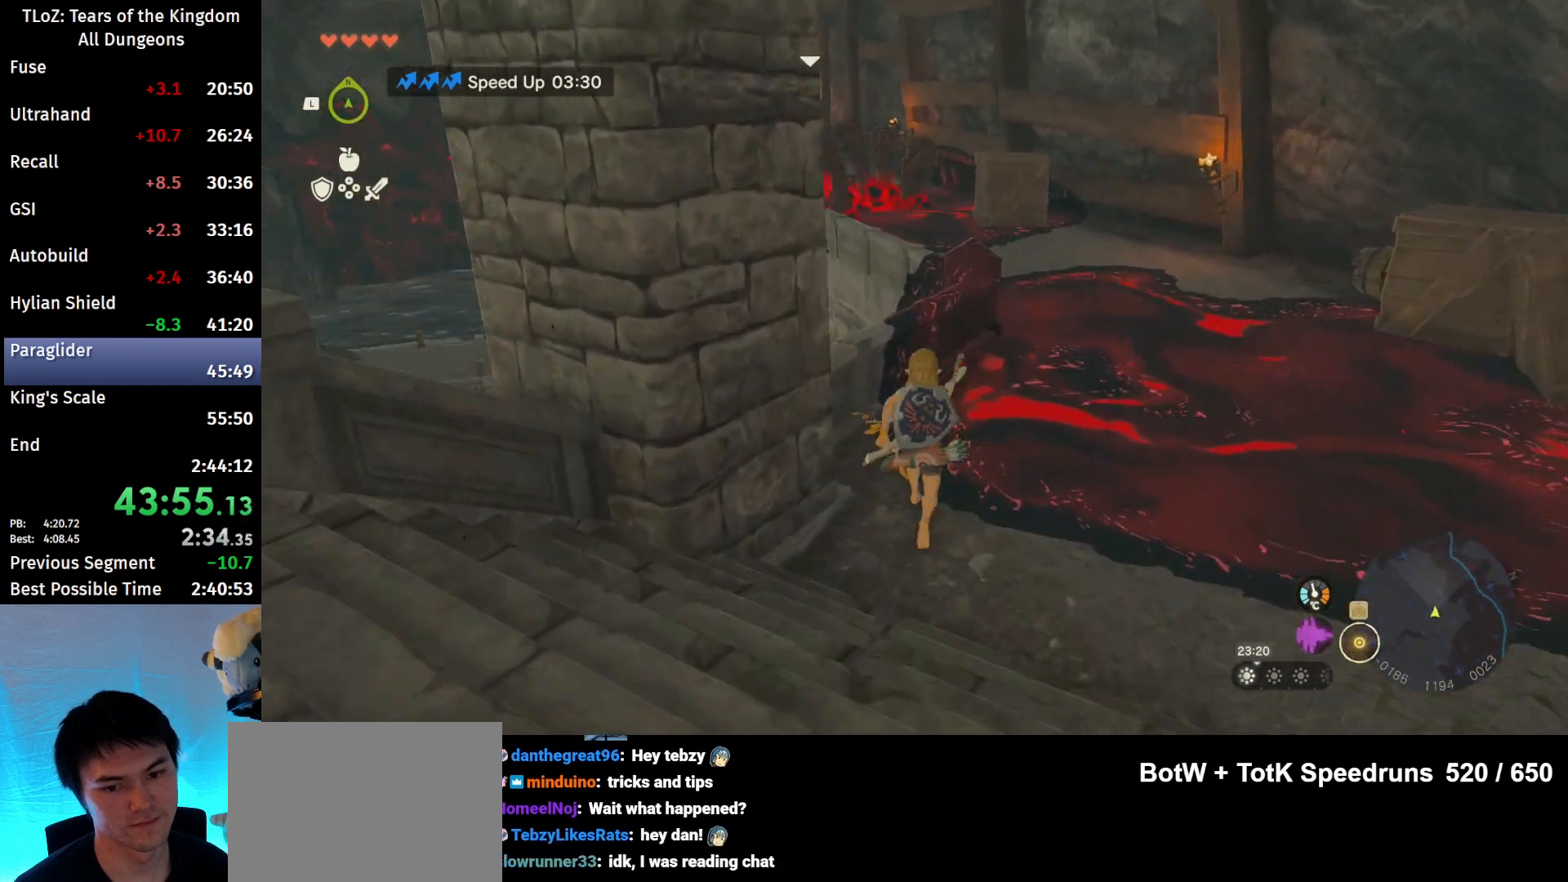
{"buttons": [], "left_stick": "up", "right_stick": "center", "events": [[33, "B", "down"], [267, "B", "up"], [267, "X", "down"], [500, "X", "up"]]}
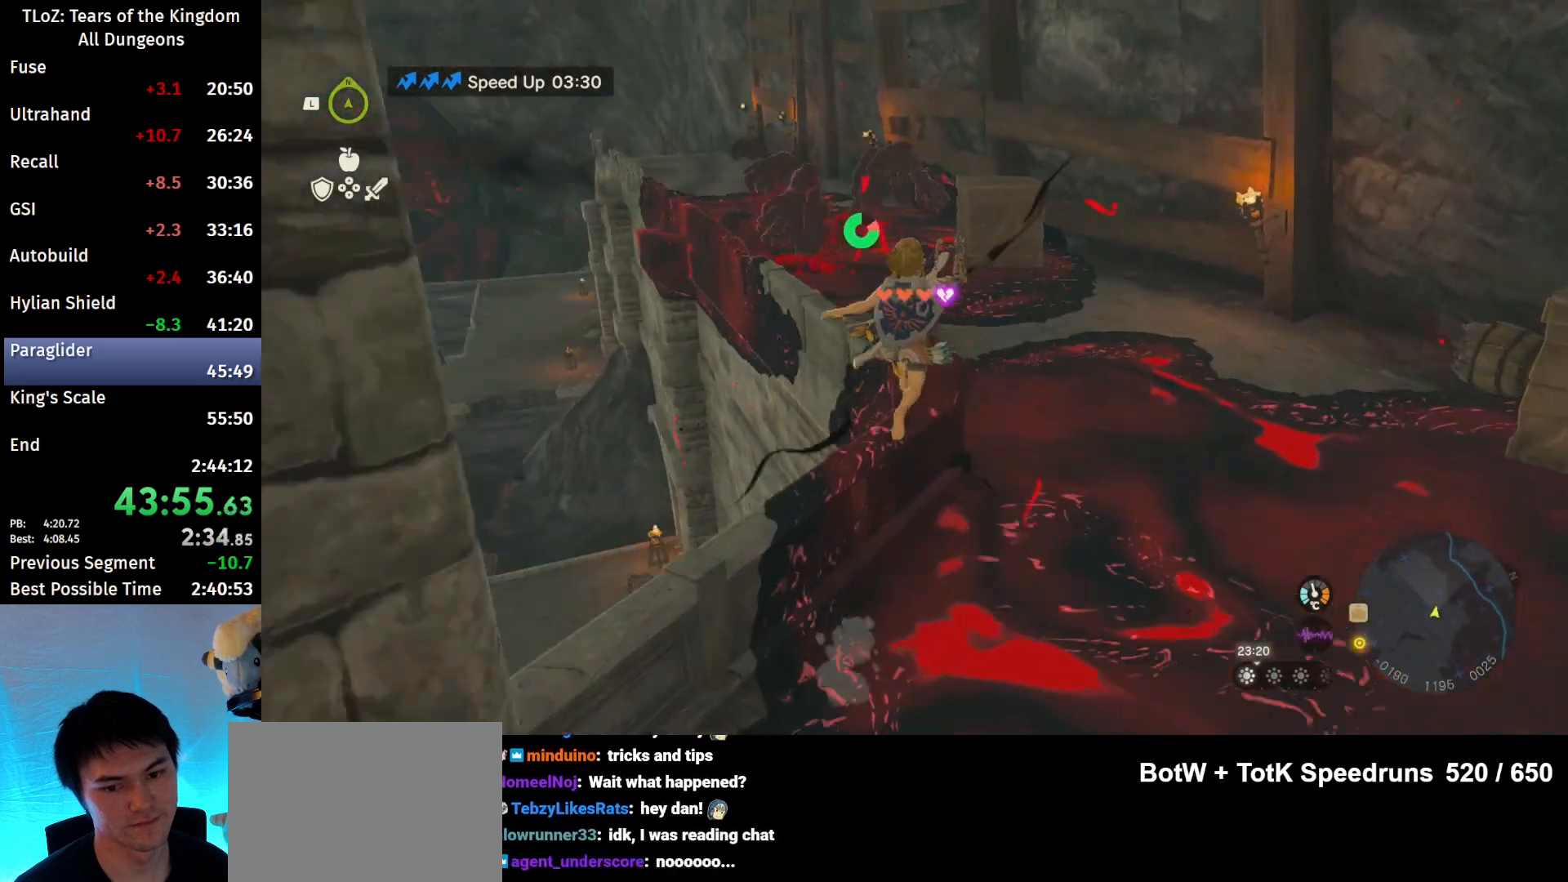
{"buttons": [], "left_stick": "up", "right_stick": "center", "events": []}
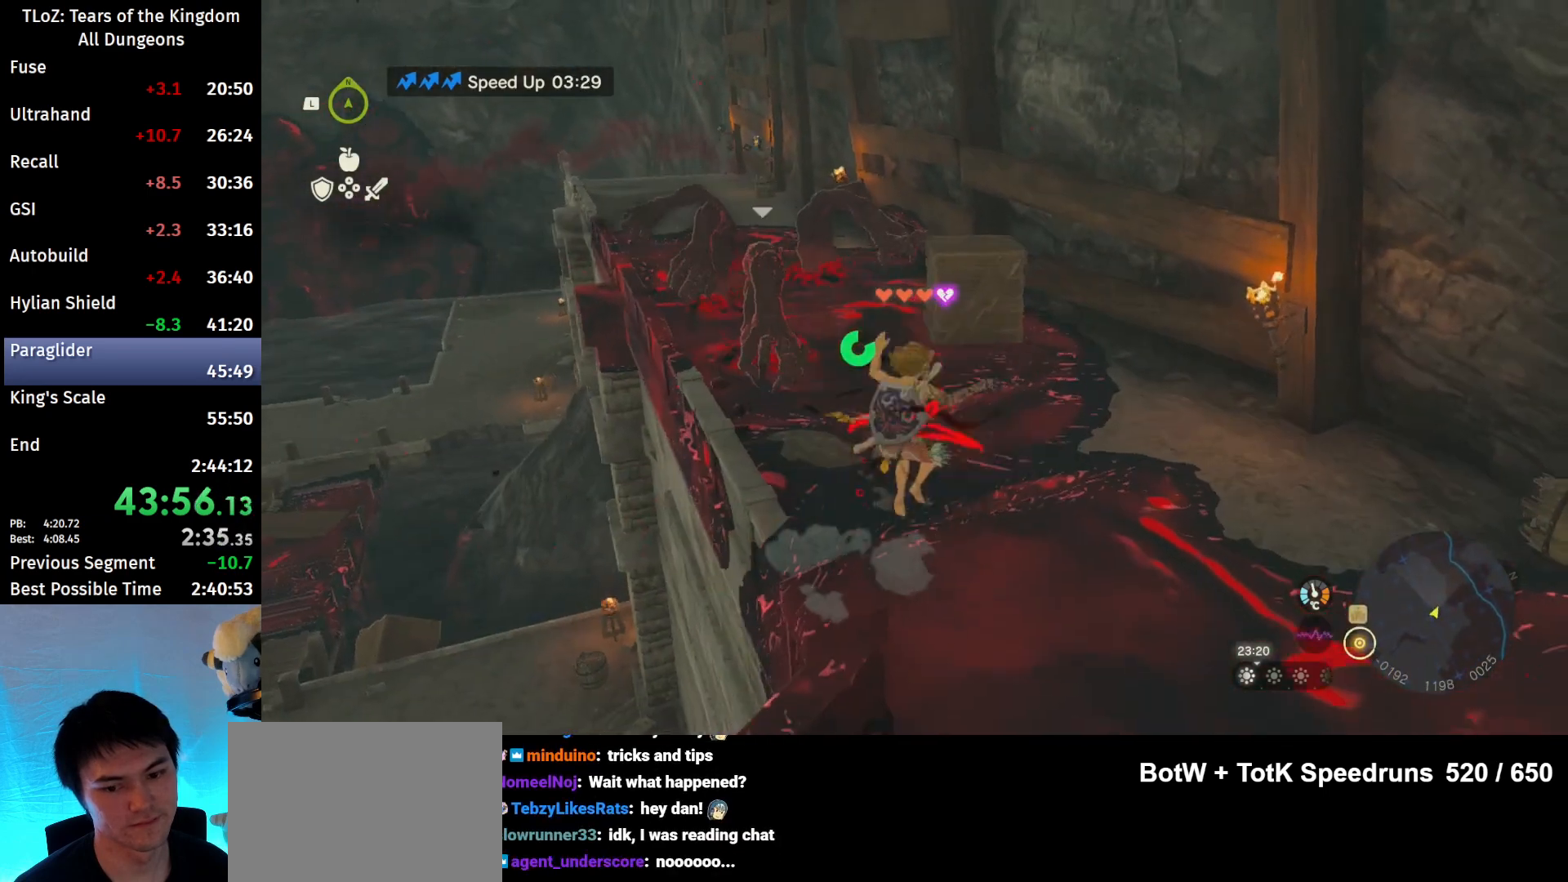
{"buttons": [], "left_stick": "right", "right_stick": "center", "events": [[367, "left_stick", "up-right"], [500, "left_stick", "right"]]}
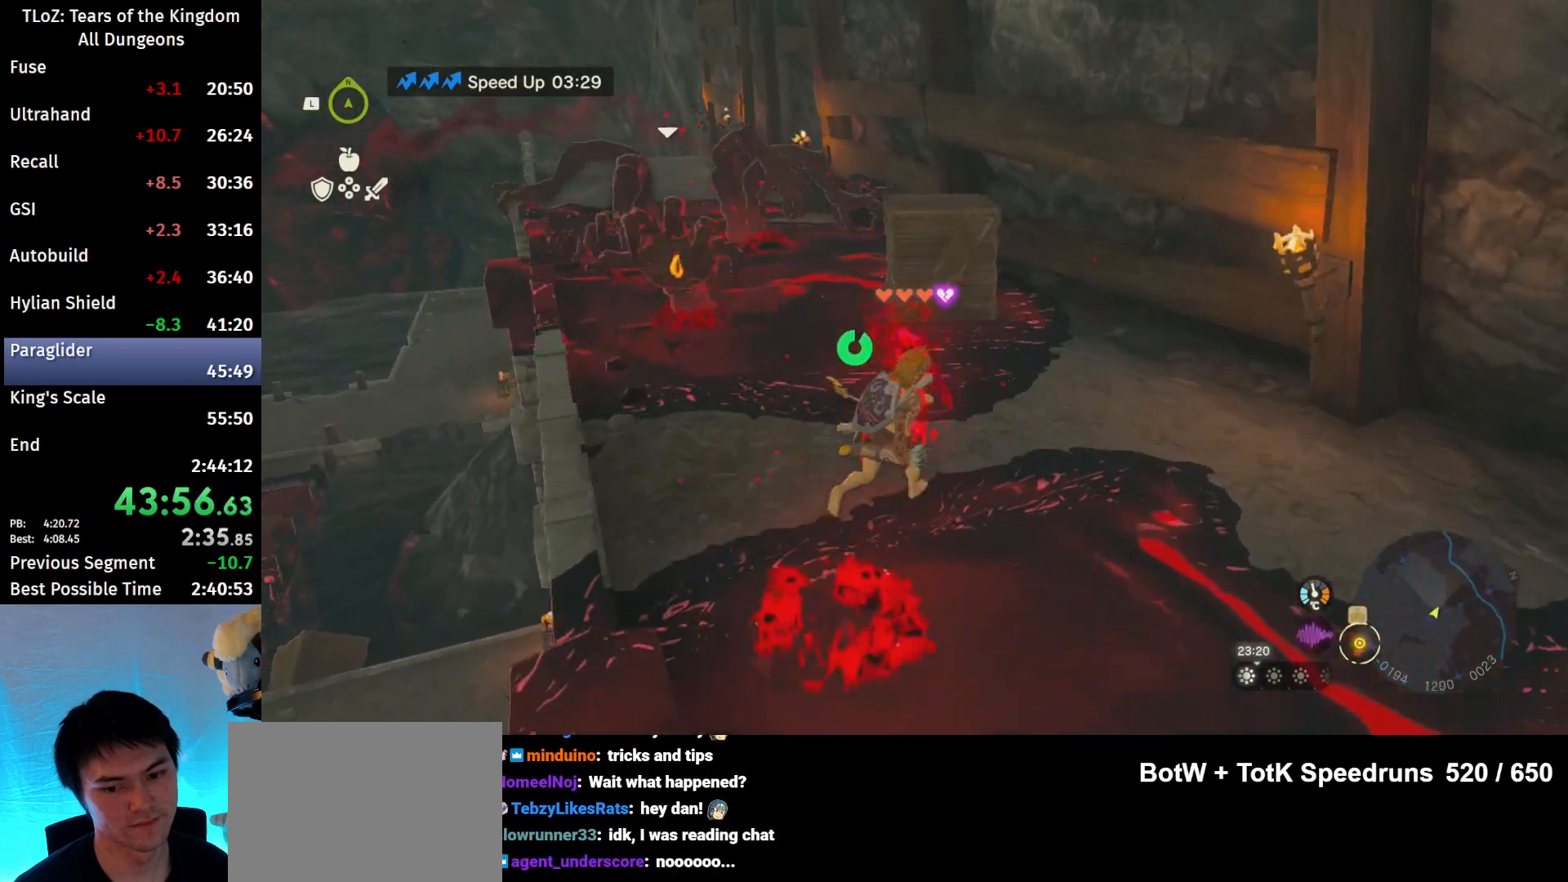
{"buttons": [], "left_stick": "up", "right_stick": "down-left", "events": [[233, "left_stick", "up-right"], [300, "right_stick", "down-left"], [433, "left_stick", "up"]]}
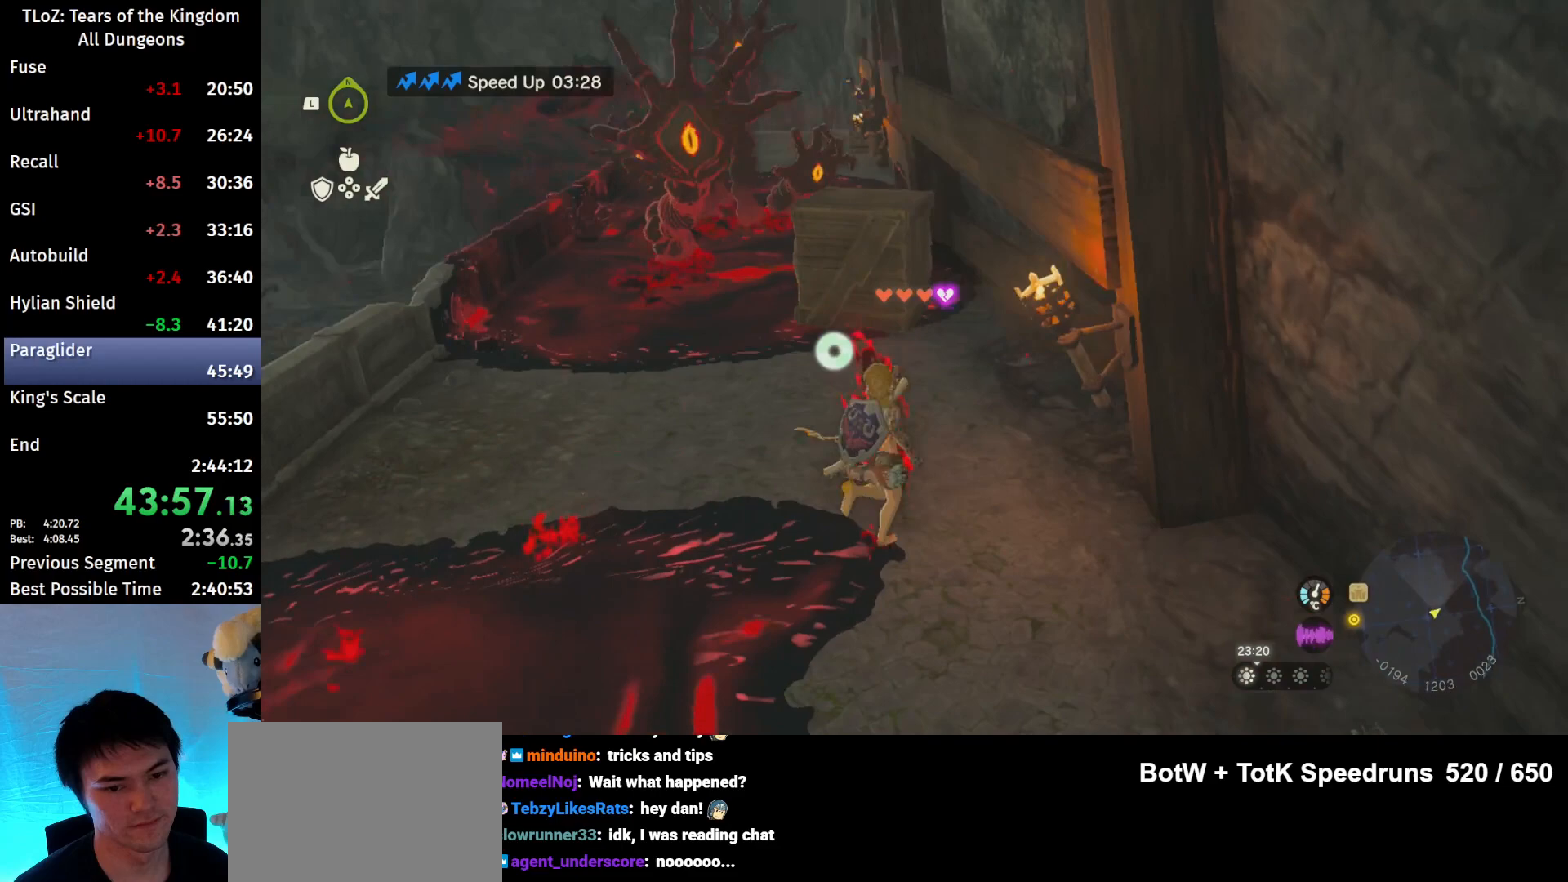
{"buttons": ["L2"], "left_stick": "up-left", "right_stick": "center", "events": [[33, "L2", "down"], [33, "right_stick", "center"], [67, "Y", "down"], [100, "left_stick", "up-left"], [167, "Y", "up"], [367, "Y", "down"], [467, "Y", "up"]]}
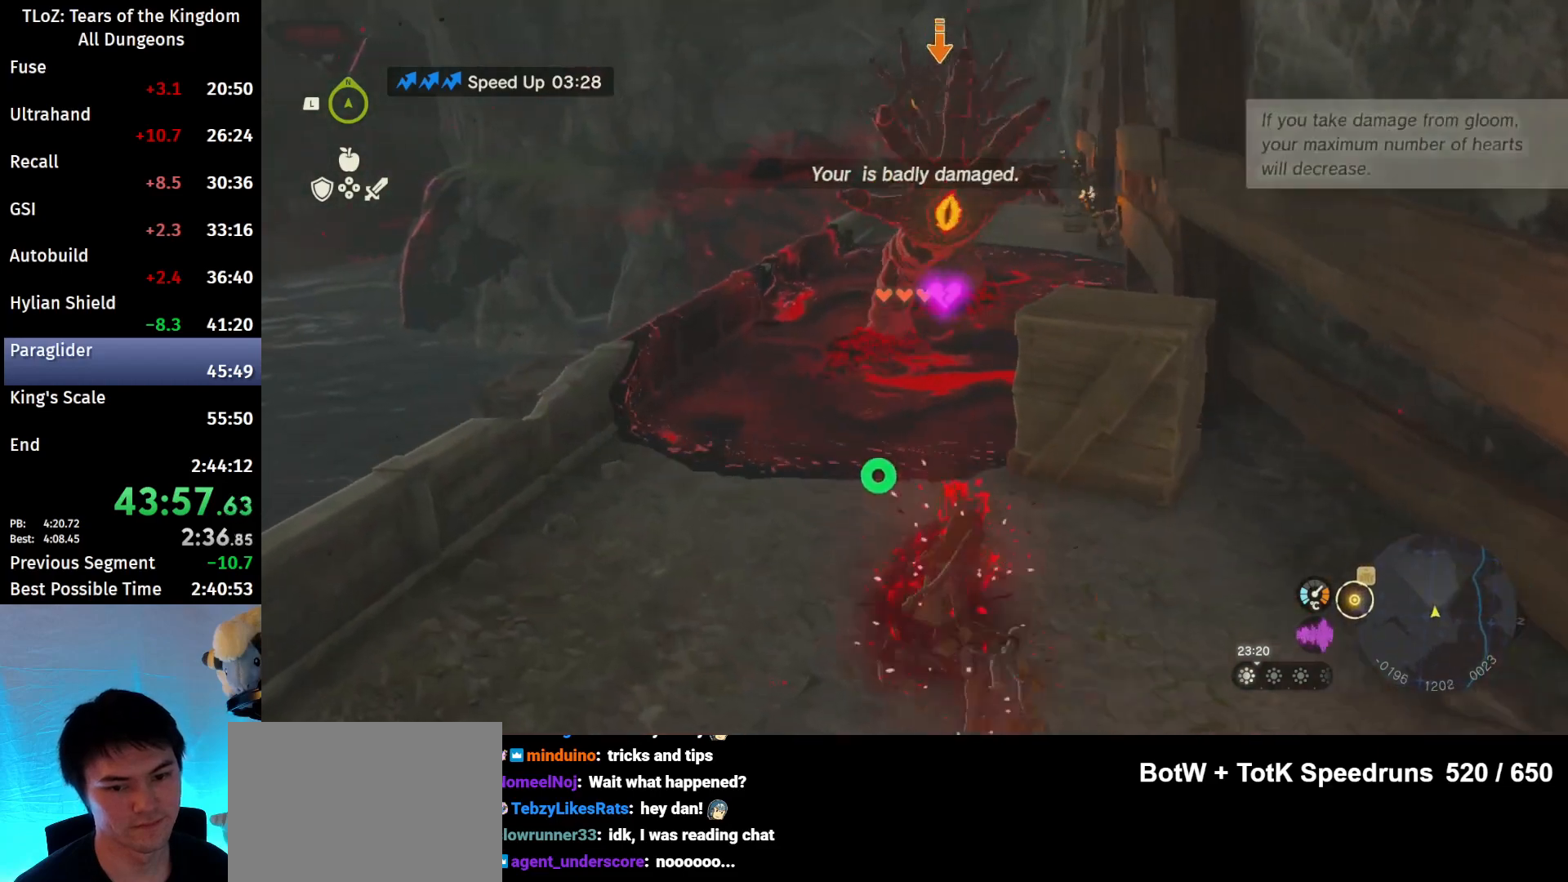
{"buttons": ["L2"], "left_stick": "up-left", "right_stick": "center", "events": [[100, "Y", "down"], [200, "Y", "up"]]}
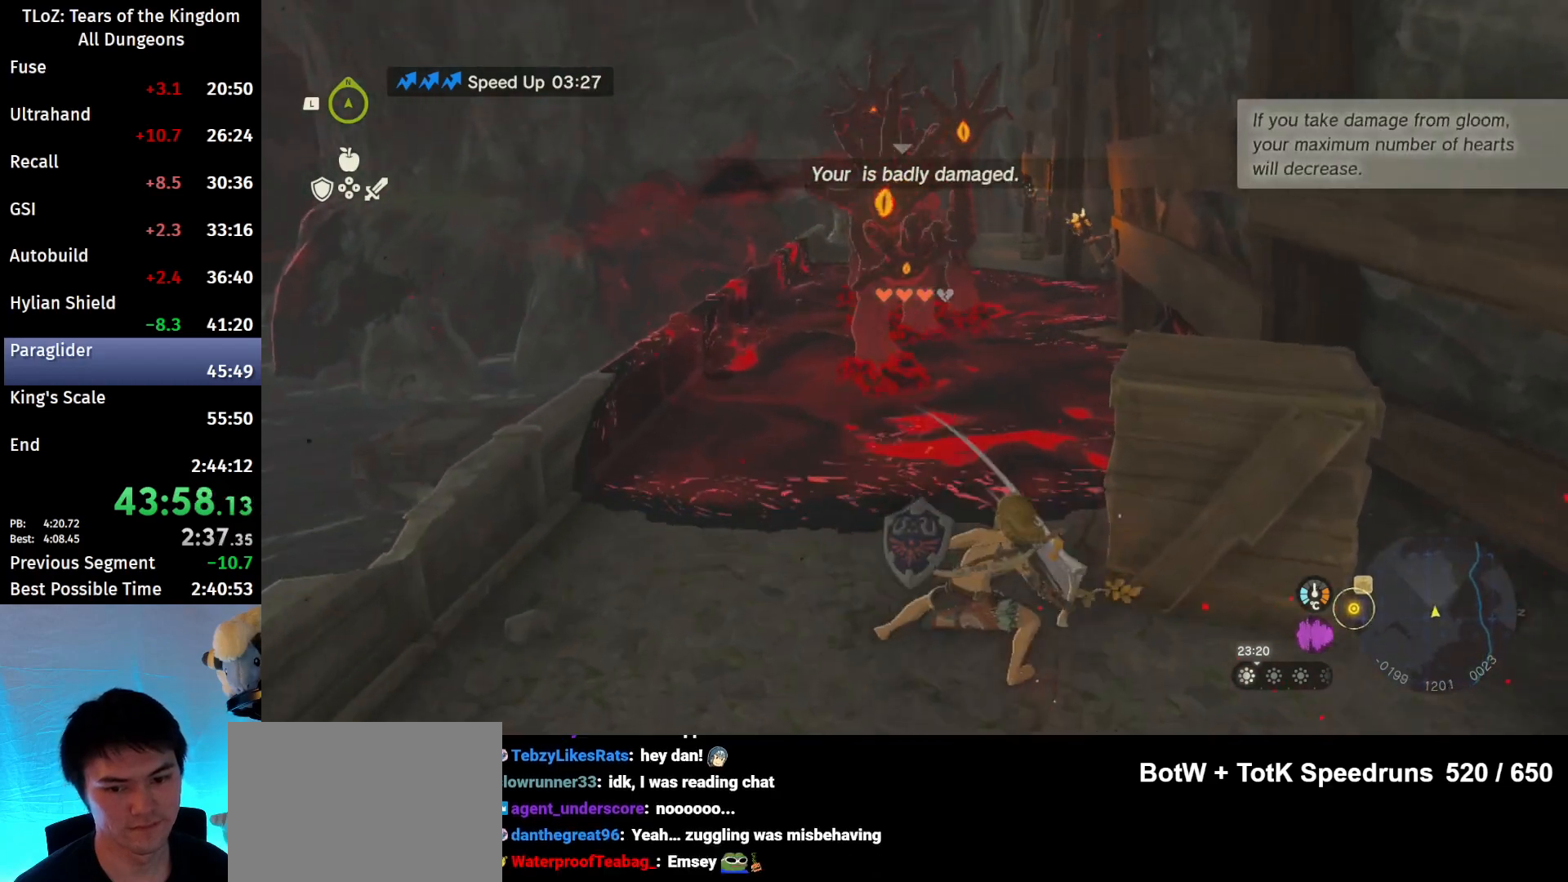
{"buttons": ["L2"], "left_stick": "left", "right_stick": "center", "events": [[267, "left_stick", "left"]]}